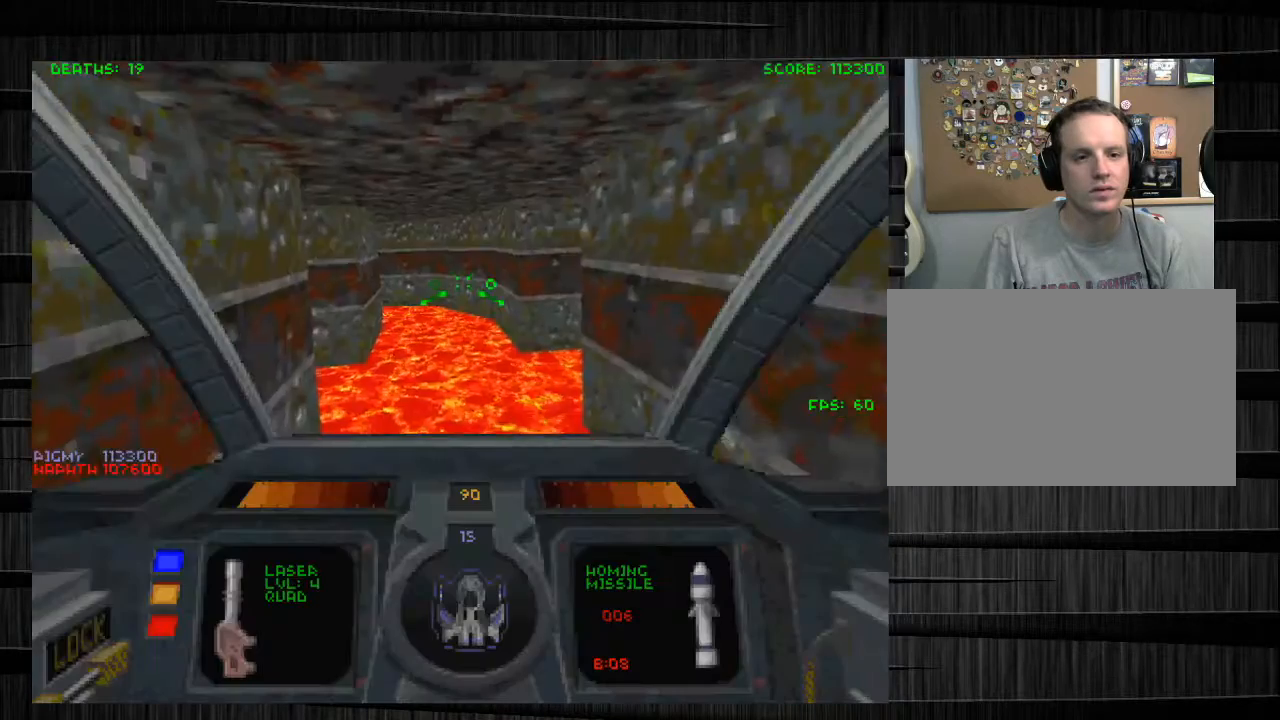
Gameplay with keyboard and mouse; each line is a JSON object with the keys and mouse buttons held at the frame after it. "events" lists presses ("down") and releases ("up") of "1", "2", "3", "4", "5", "a", "alt", "c", "ctrl", "d", "e", "f", "q", "r", "s", "shift", "space", "tab", "v", "w", "x", "z", "mouse_left", "mouse_middle", "mouse_right", "mouse_wheel_up" and "mouse_wheel_down" between this image and that frame as [ms after this image, input, new state], when the widget could be followed in between. "mouse_left", "mouse_middle", "mouse_right", "mouse_wheel_up", "mouse_wheel_down" = the "left", "middle", "right", "wheel_up", "wheel_down" buttons of the "mouse" list. No other keys are recorded. Not read: mouse_move.
{"keys": ["w"], "mouse": [], "events": []}
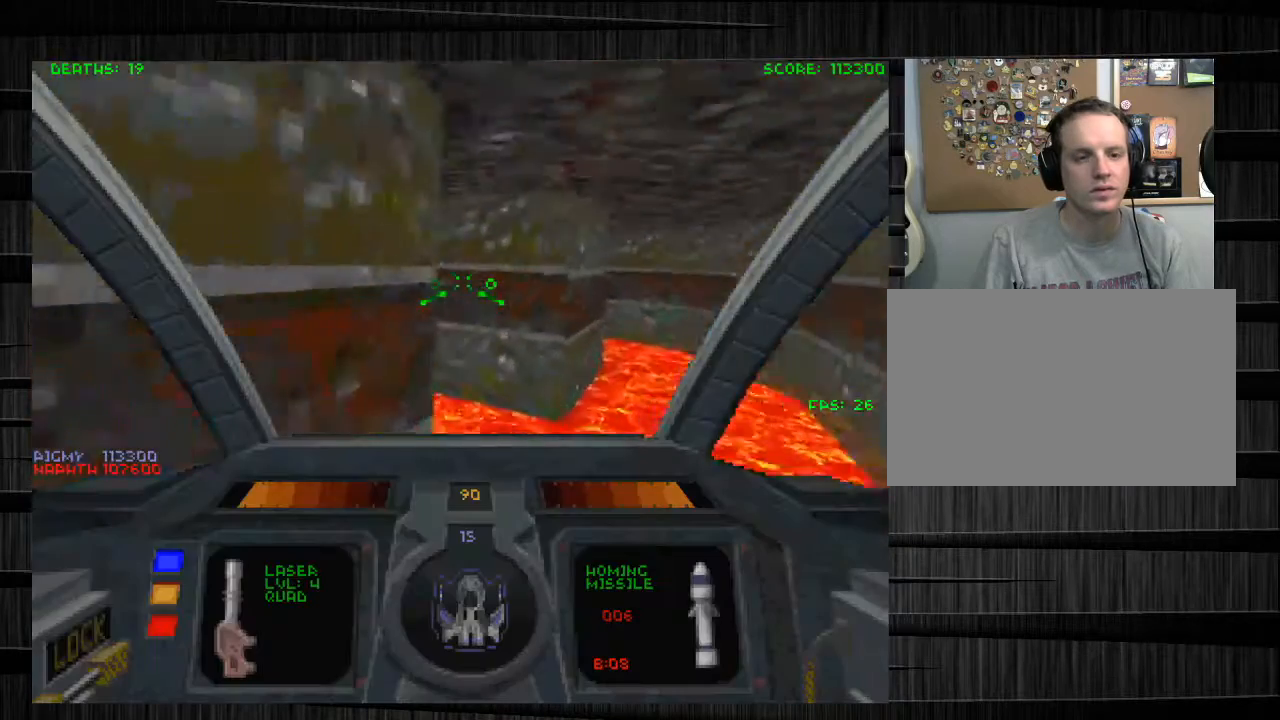
{"keys": ["d", "w"], "mouse": [], "events": [[67, "d", "down"]]}
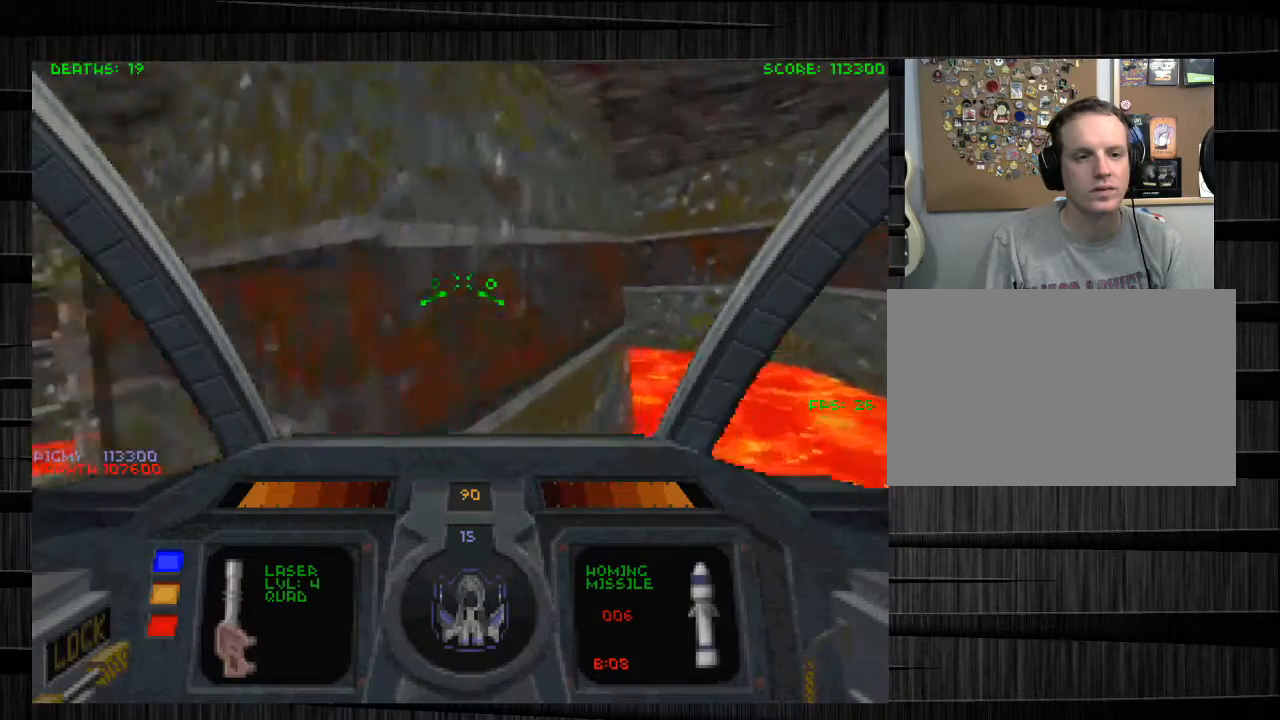
{"keys": [], "mouse": [], "events": [[434, "d", "up"], [501, "w", "up"]]}
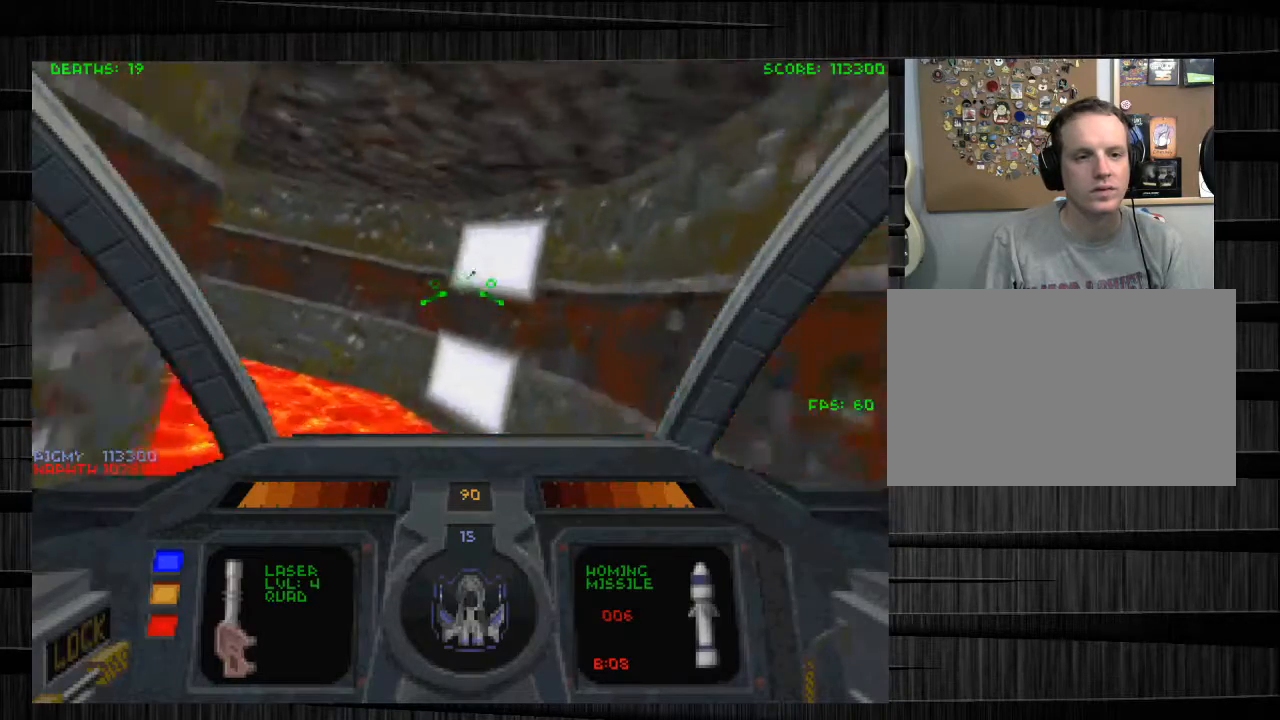
{"keys": ["d", "w"], "mouse": [], "events": [[33, "w", "down"], [367, "d", "down"]]}
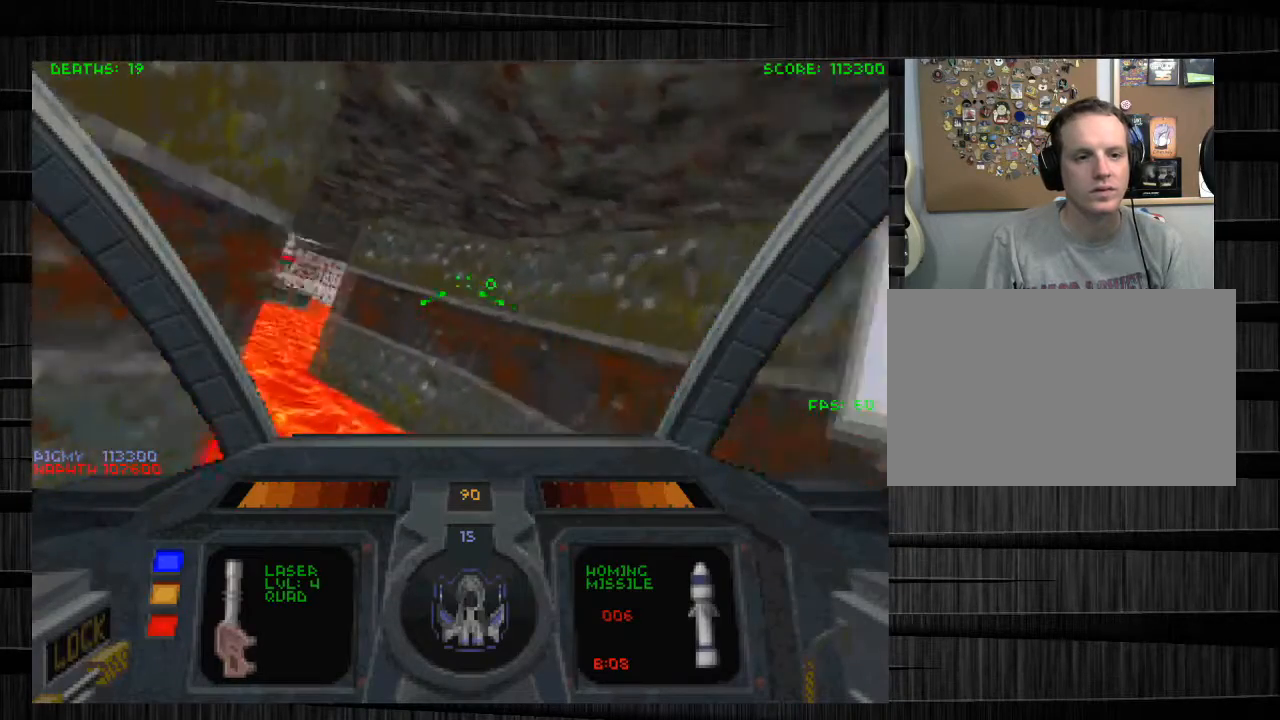
{"keys": [], "mouse": [], "events": [[101, "d", "up"], [134, "w", "up"]]}
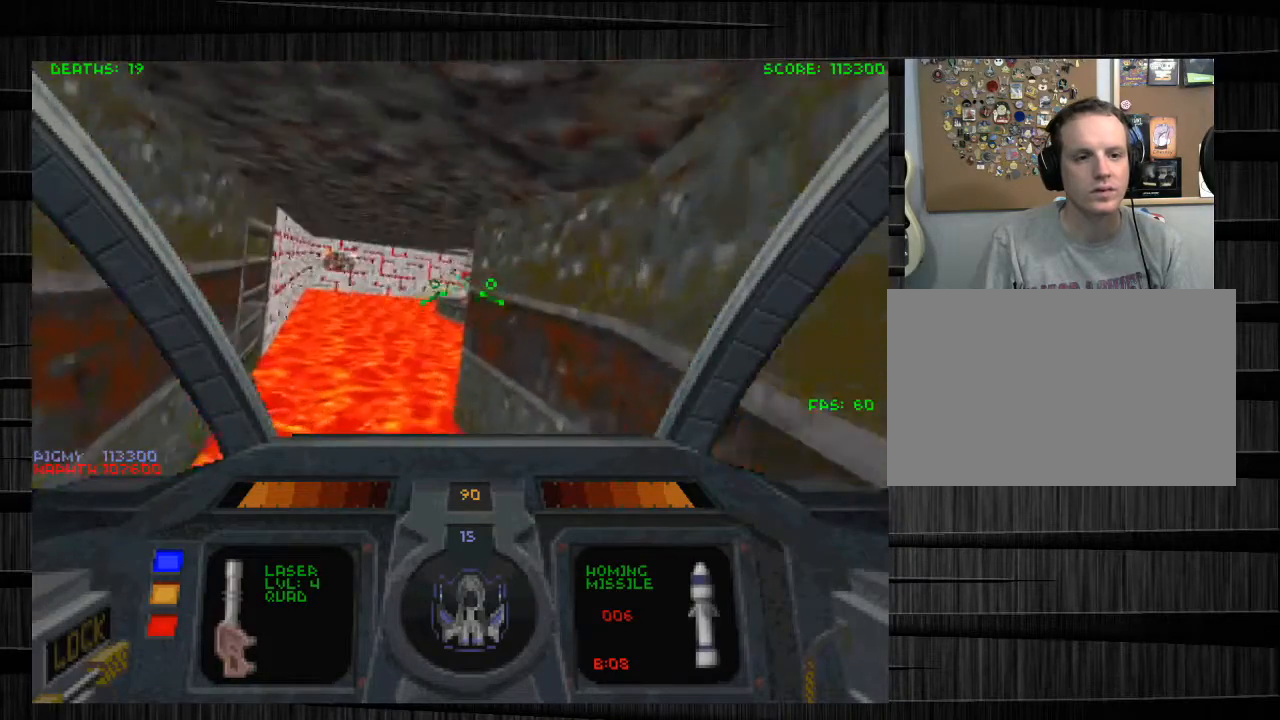
{"keys": ["a", "s"], "mouse": ["left"], "events": [[167, "w", "down"], [300, "w", "up"], [400, "mouse_left", "down"], [400, "s", "down"], [467, "a", "down"]]}
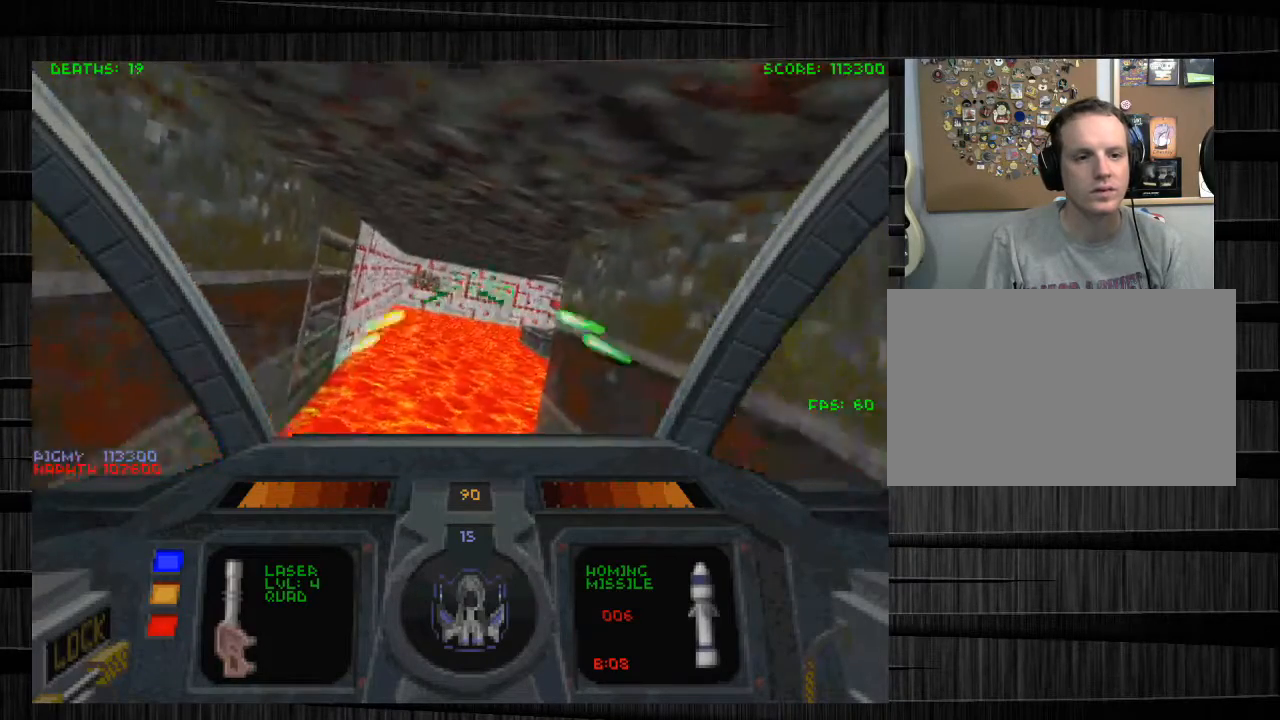
{"keys": ["a"], "mouse": [], "events": [[134, "mouse_right", "down"], [334, "mouse_right", "up"], [401, "mouse_left", "up"], [468, "s", "up"]]}
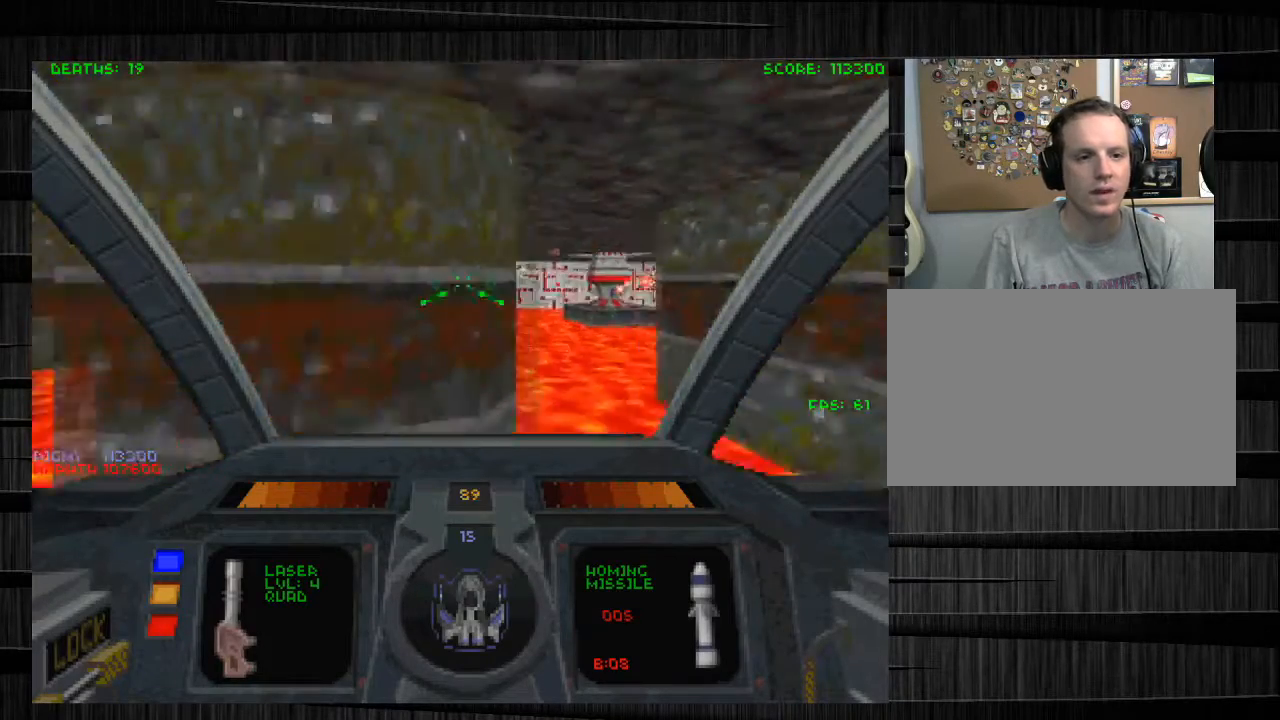
{"keys": ["a", "w"], "mouse": [], "events": [[100, "w", "down"]]}
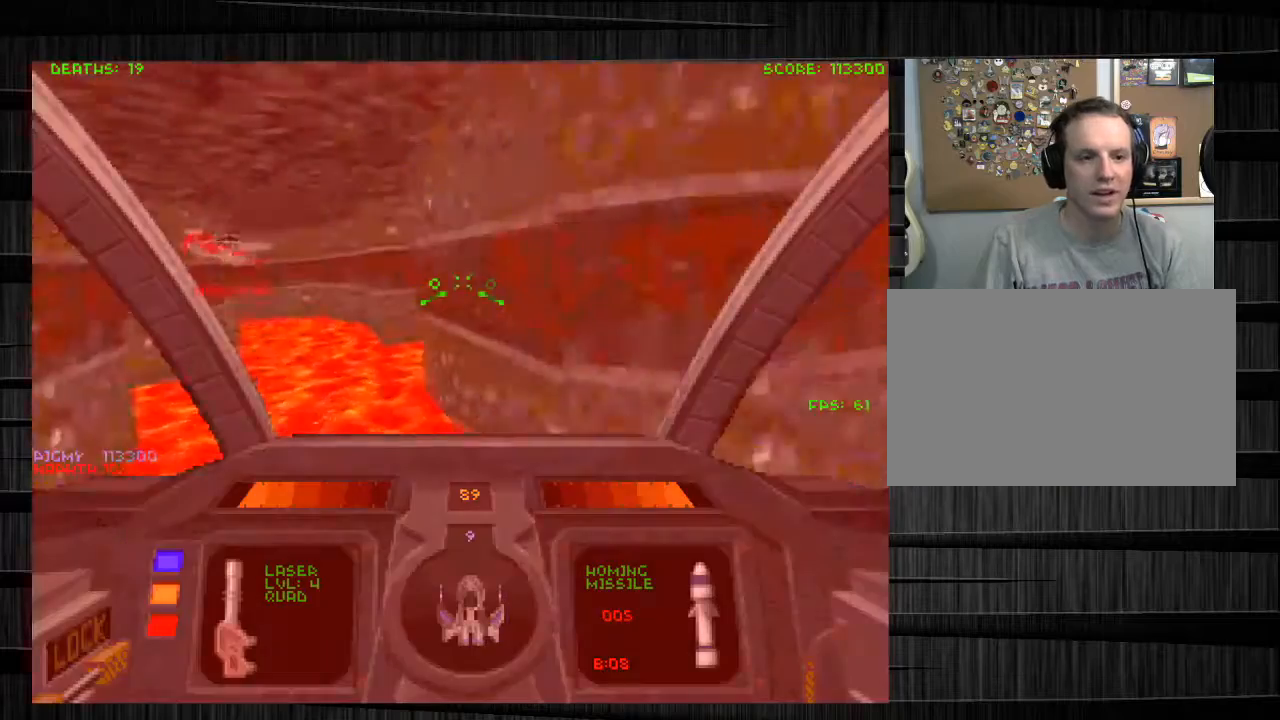
{"keys": ["a", "e", "w"], "mouse": [], "events": [[368, "e", "down"]]}
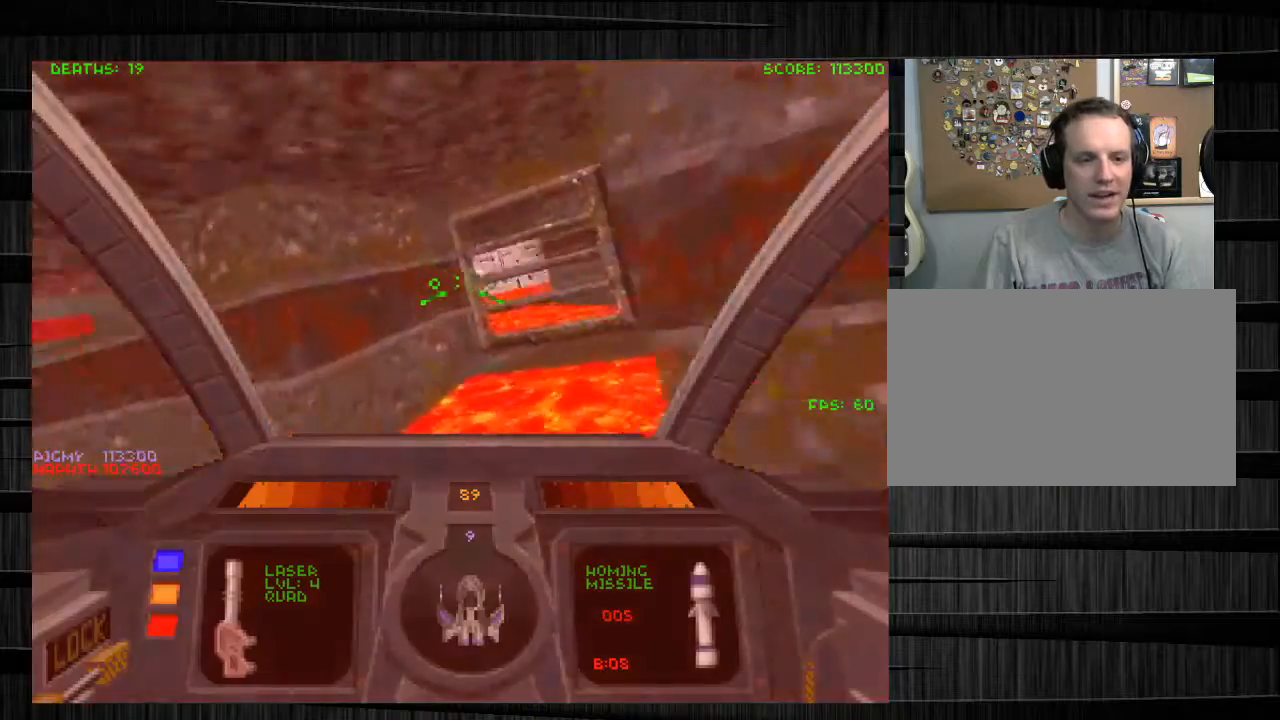
{"keys": ["a", "s"], "mouse": [], "events": [[367, "e", "up"], [400, "w", "up"], [500, "s", "down"]]}
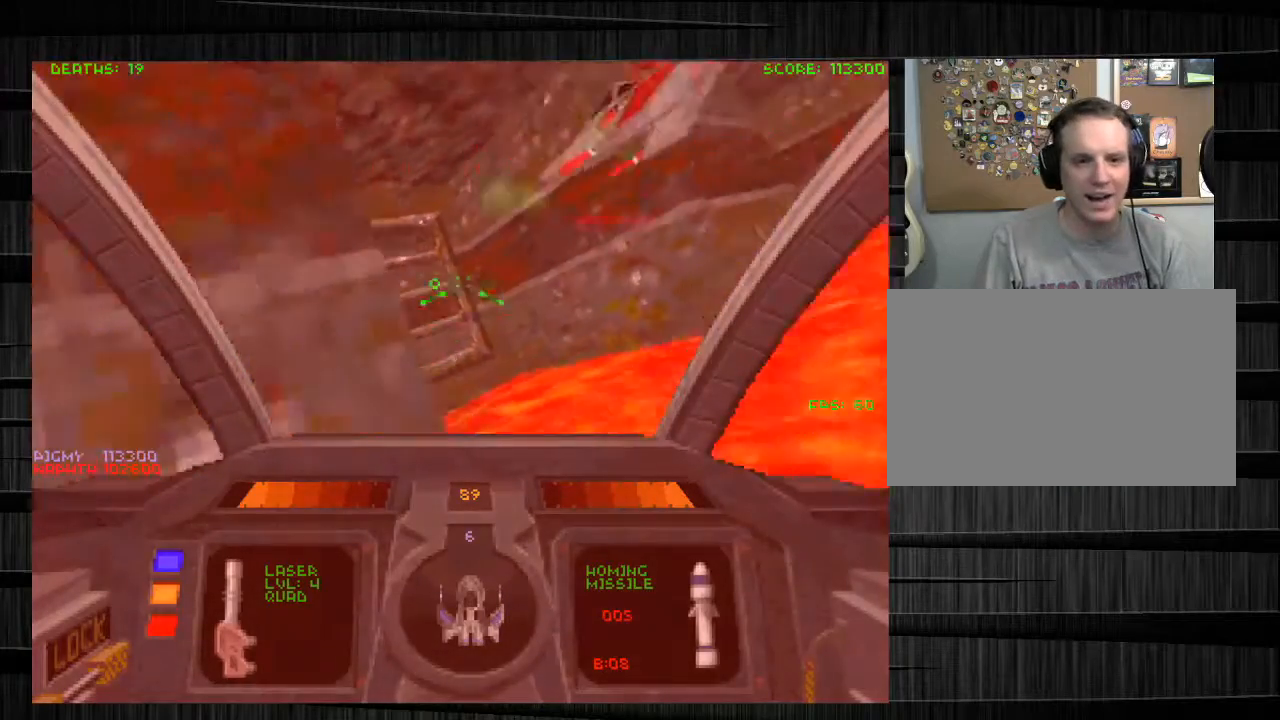
{"keys": ["q", "s"], "mouse": [], "events": [[367, "a", "up"], [501, "q", "down"]]}
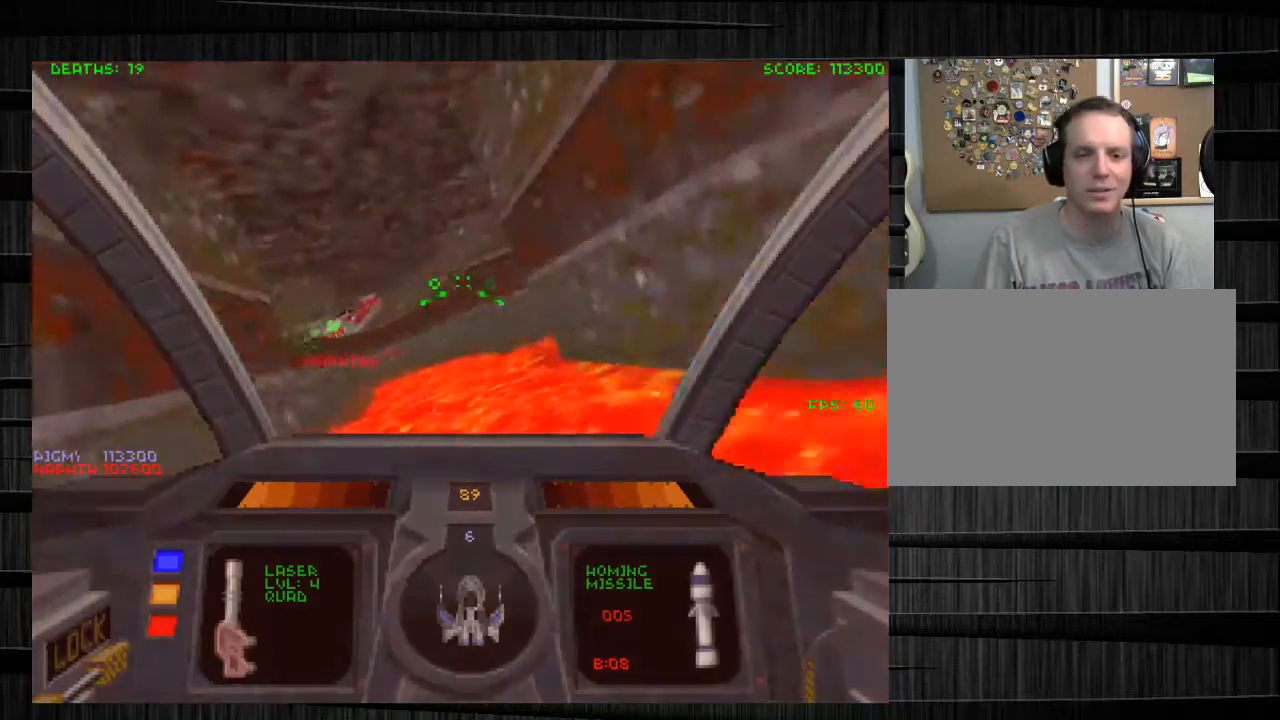
{"keys": ["w"], "mouse": [], "events": [[167, "q", "up"], [200, "s", "up"], [267, "a", "down"], [467, "w", "down"], [500, "a", "up"]]}
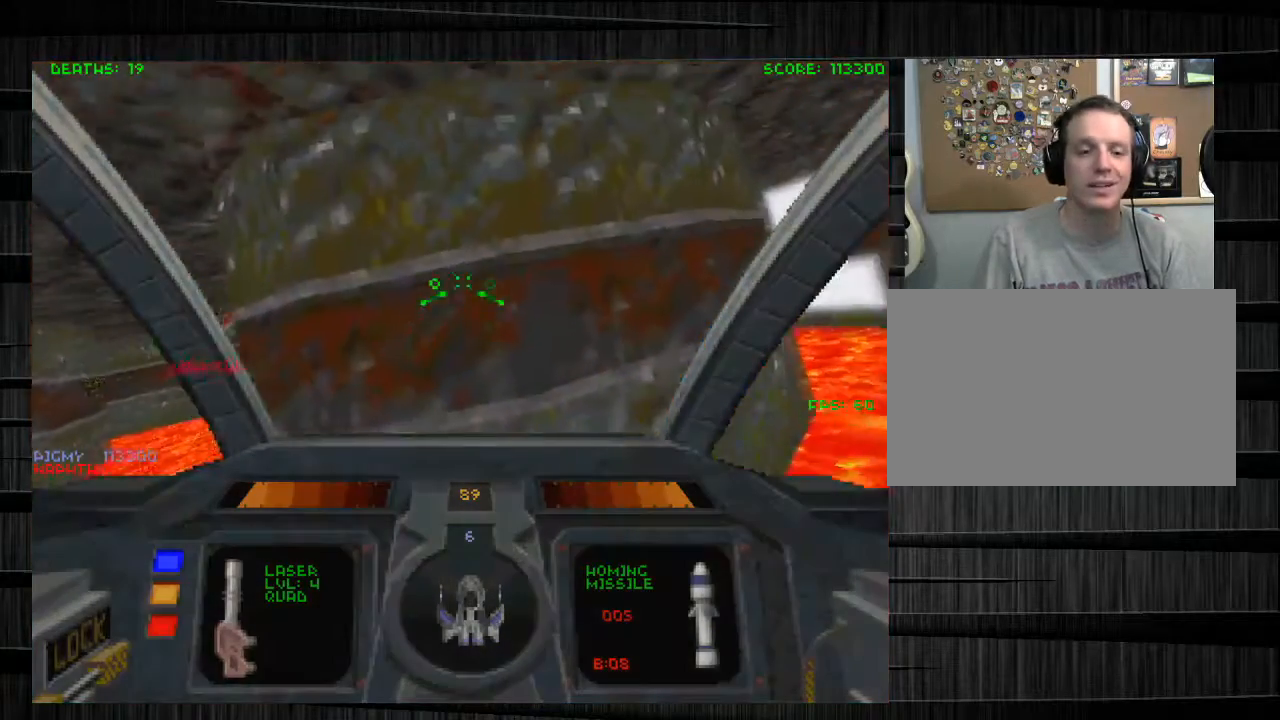
{"keys": ["a", "s"], "mouse": [], "events": [[101, "d", "down"], [134, "q", "down"], [267, "d", "up"], [301, "d", "down"], [334, "q", "up"], [334, "w", "up"], [434, "s", "down"], [468, "a", "down"], [468, "d", "up"]]}
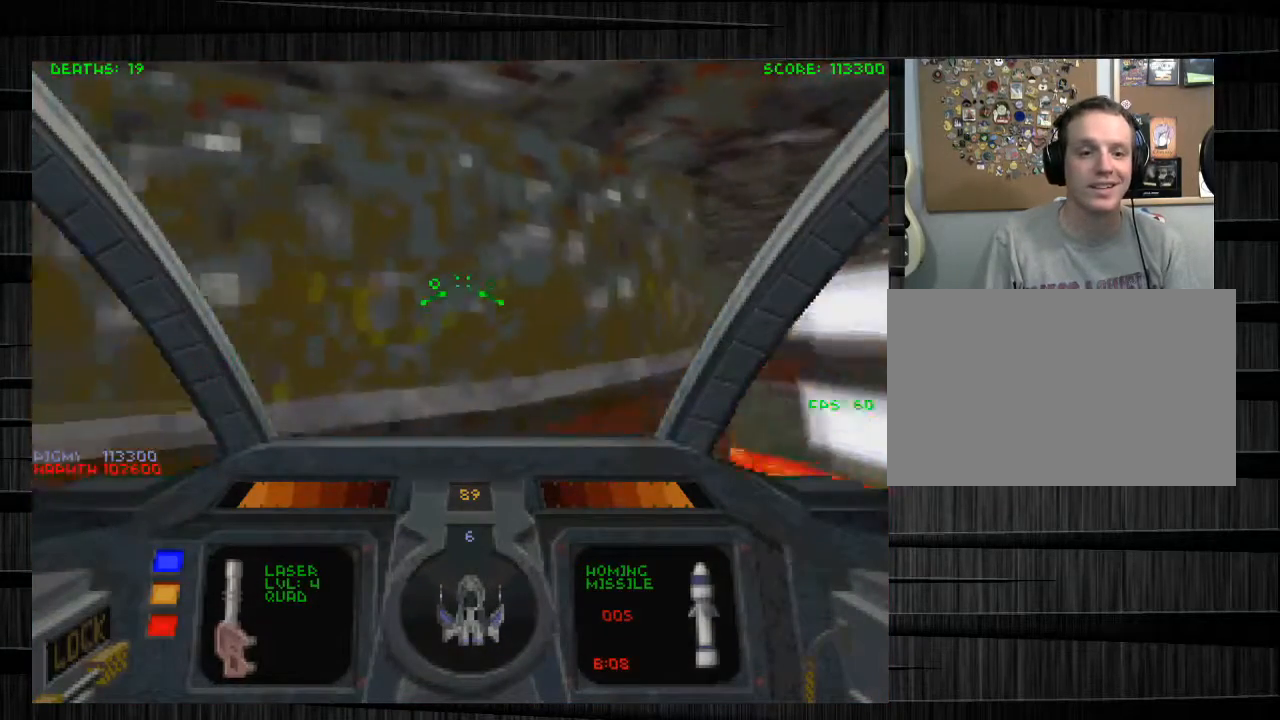
{"keys": ["a"], "mouse": [], "events": [[200, "s", "up"]]}
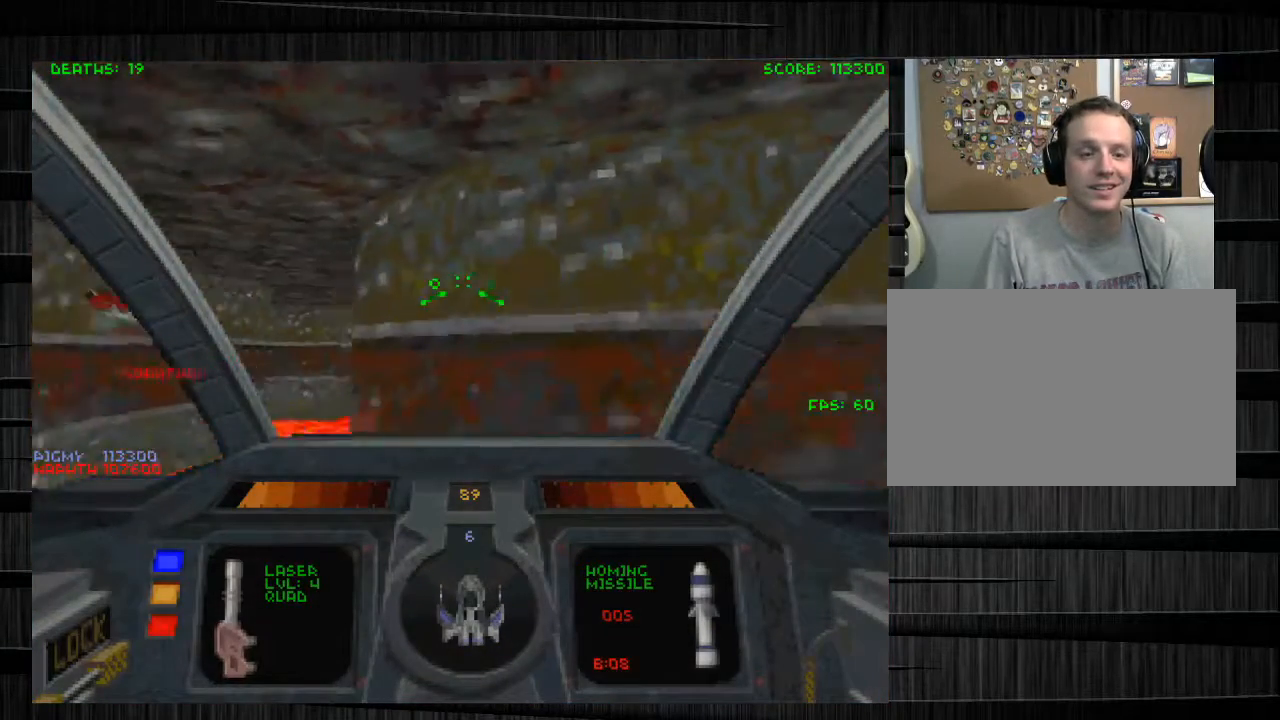
{"keys": [], "mouse": [], "events": [[101, "a", "up"], [267, "q", "down"], [401, "q", "up"]]}
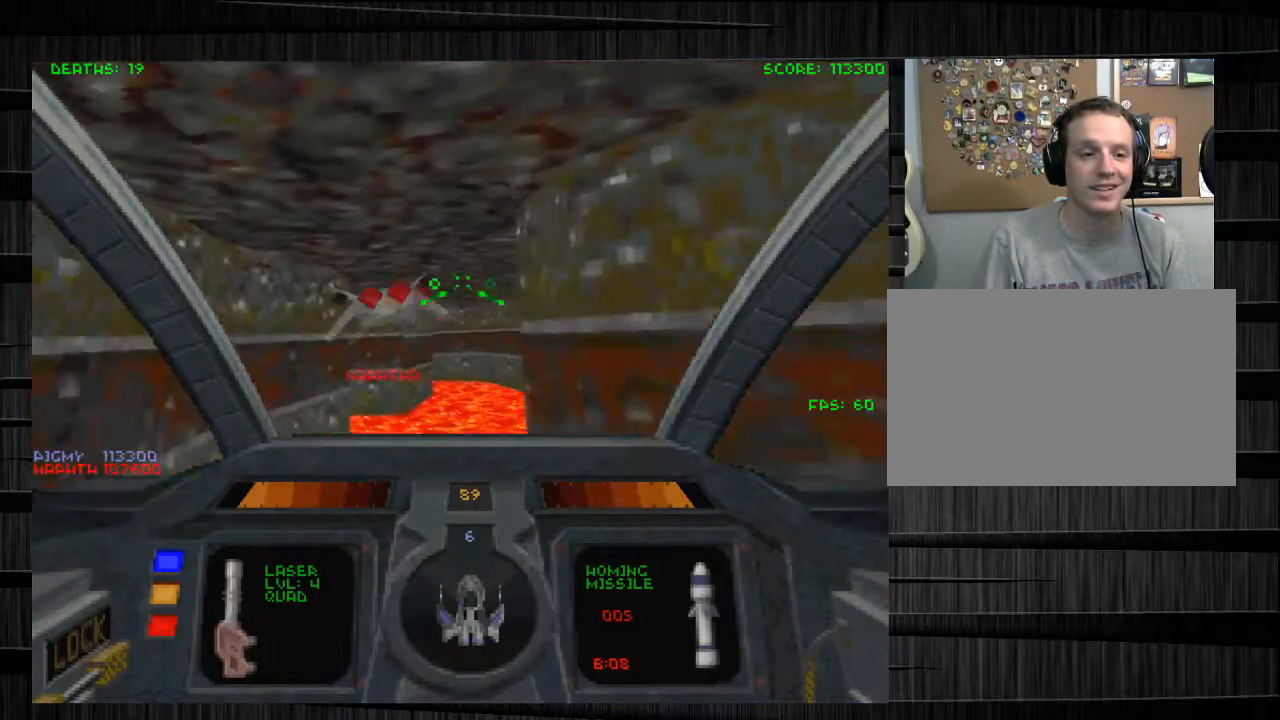
{"keys": ["a"], "mouse": [], "events": [[100, "a", "down"]]}
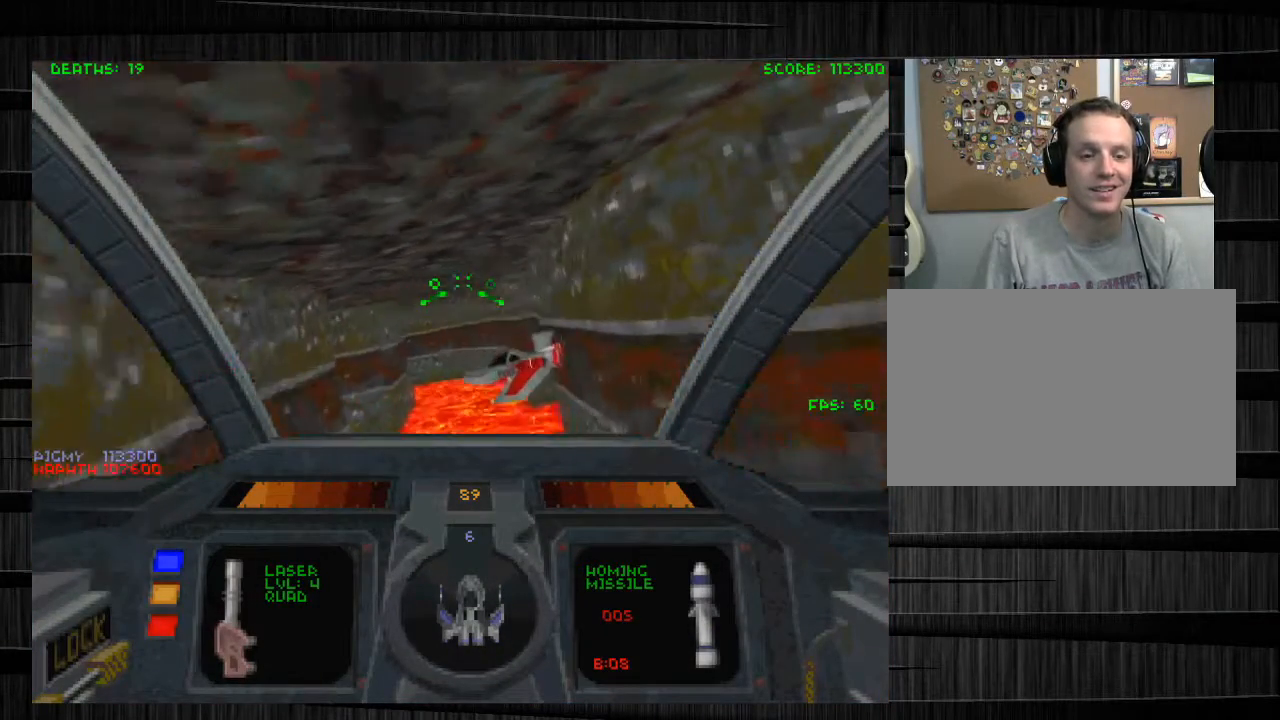
{"keys": [], "mouse": [], "events": [[134, "a", "up"]]}
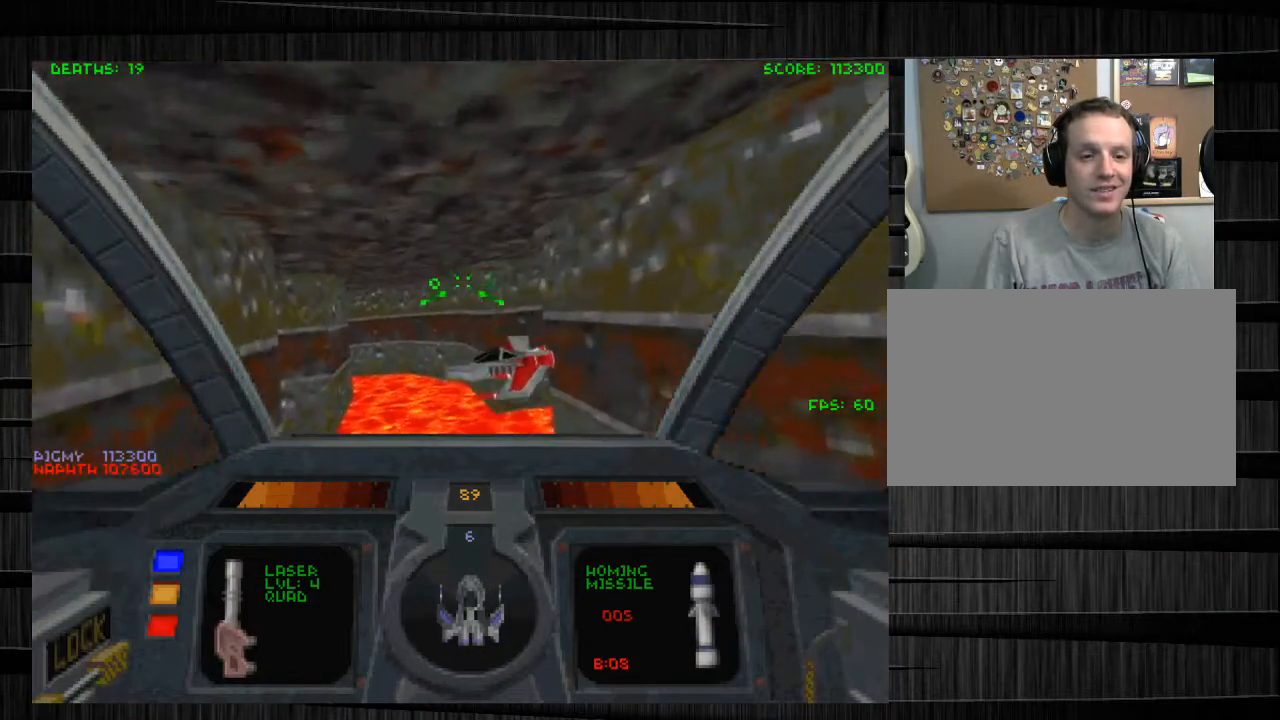
{"keys": ["d"], "mouse": [], "events": [[167, "d", "down"]]}
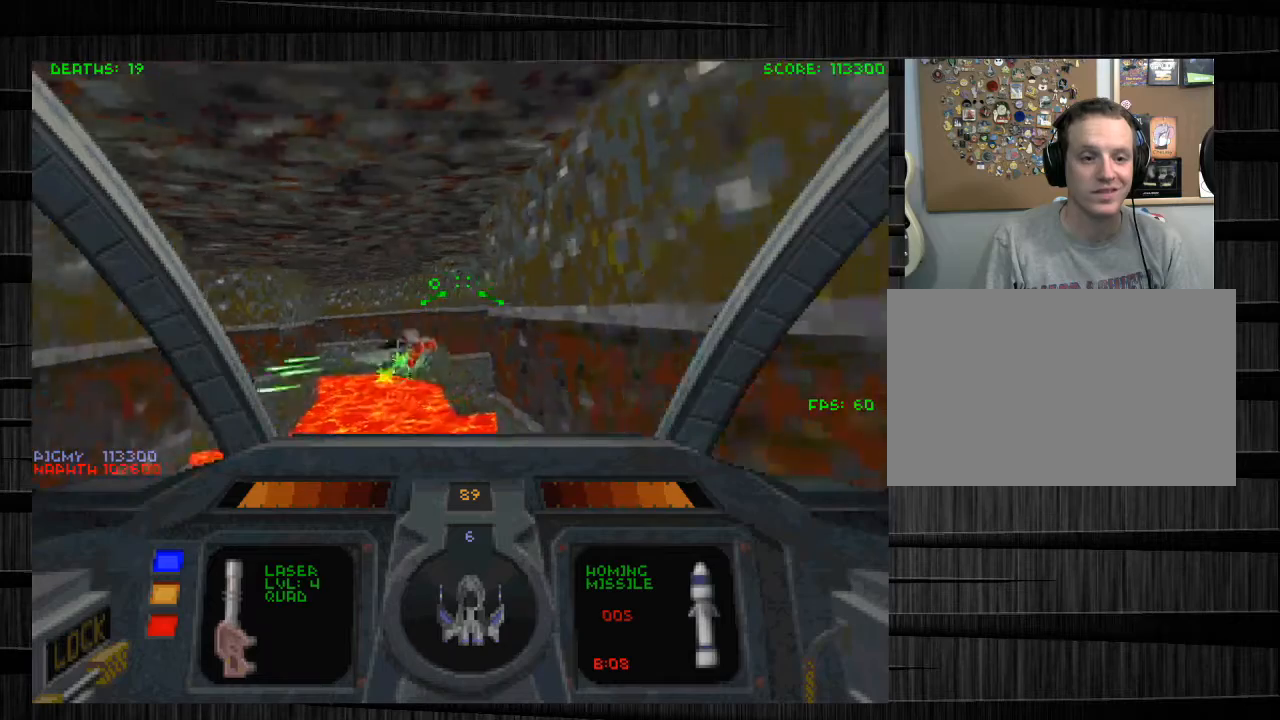
{"keys": ["d"], "mouse": [], "events": []}
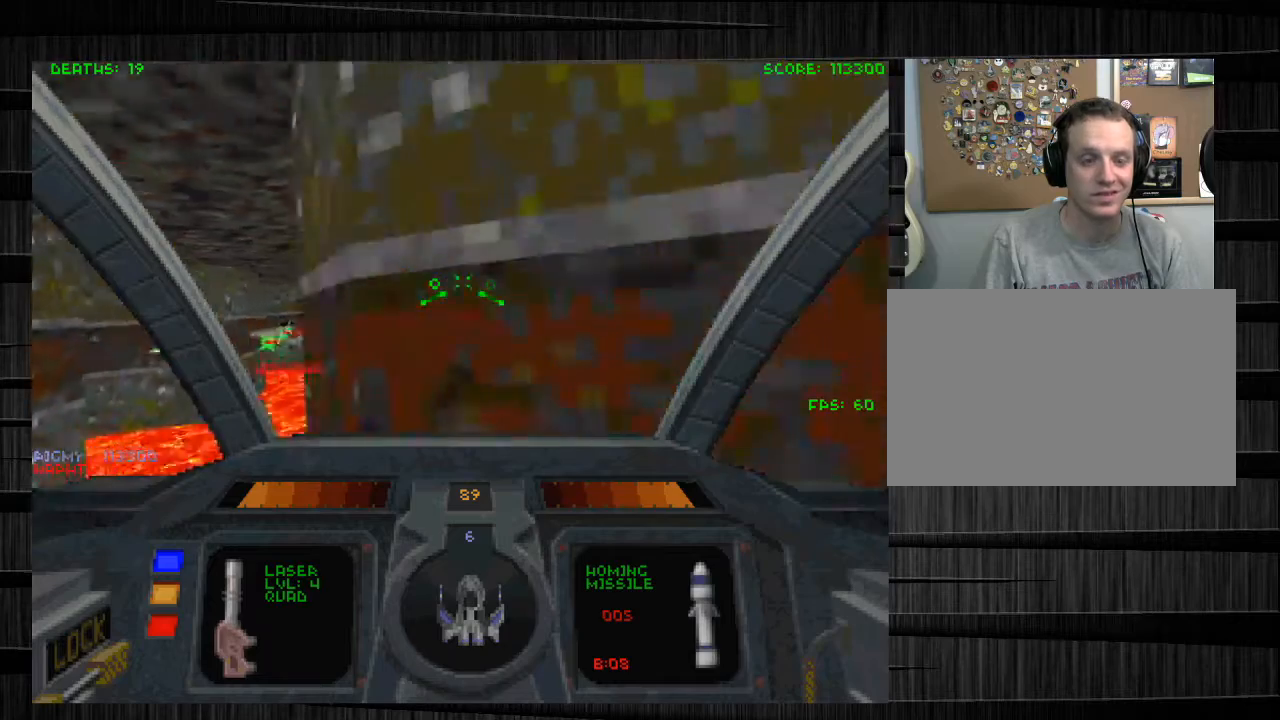
{"keys": ["d", "w"], "mouse": [], "events": [[200, "w", "down"]]}
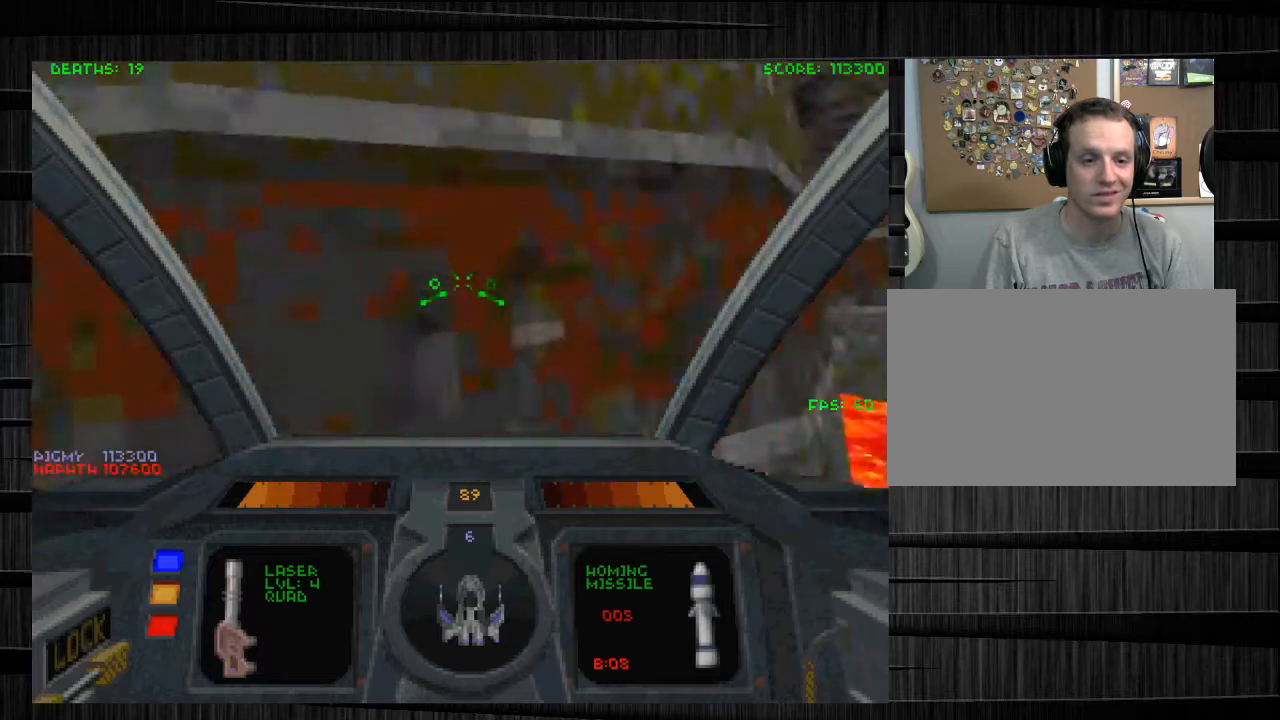
{"keys": [], "mouse": [], "events": [[34, "d", "up"], [67, "q", "down"], [201, "w", "up"], [267, "q", "up"]]}
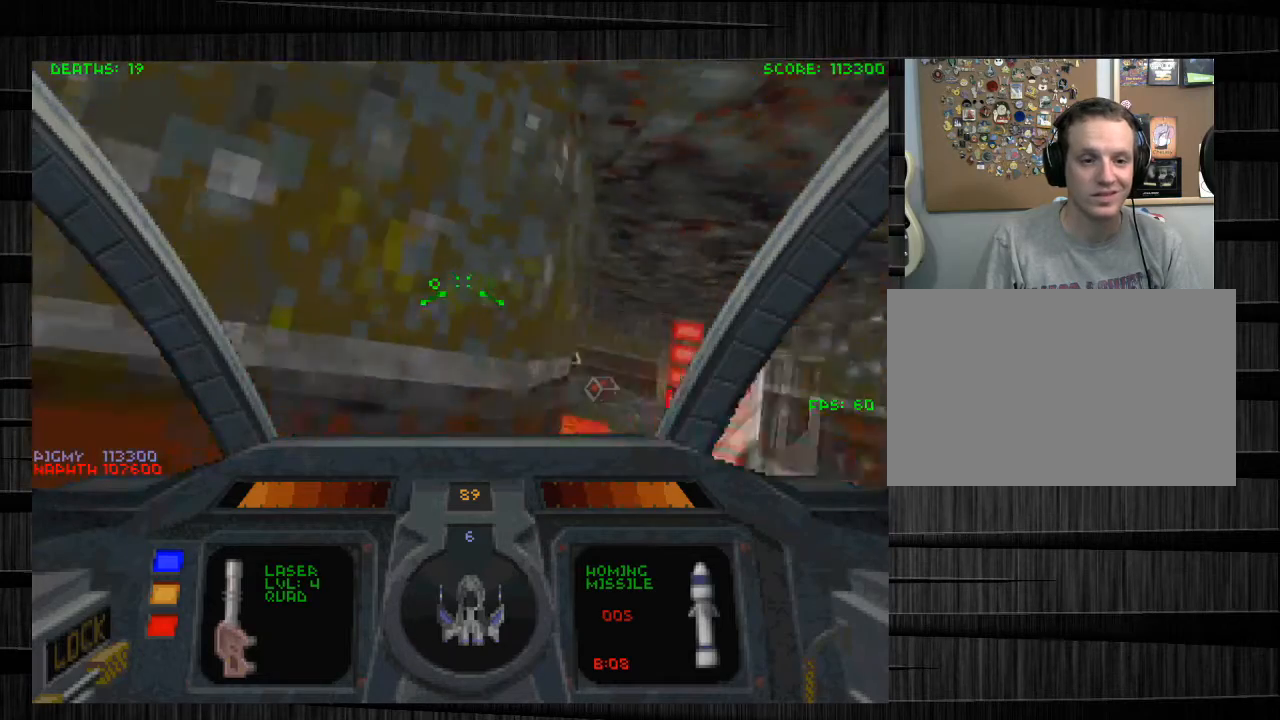
{"keys": ["a"], "mouse": [], "events": [[133, "a", "down"]]}
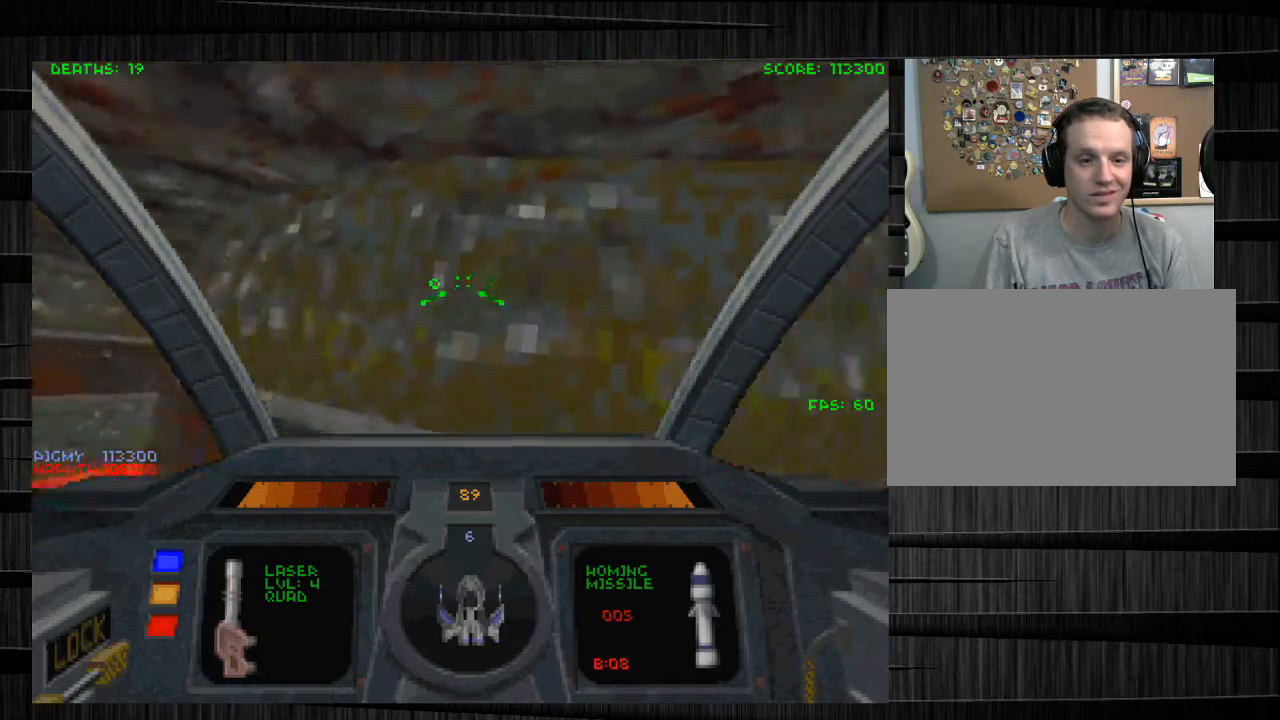
{"keys": [], "mouse": [], "events": [[334, "a", "up"]]}
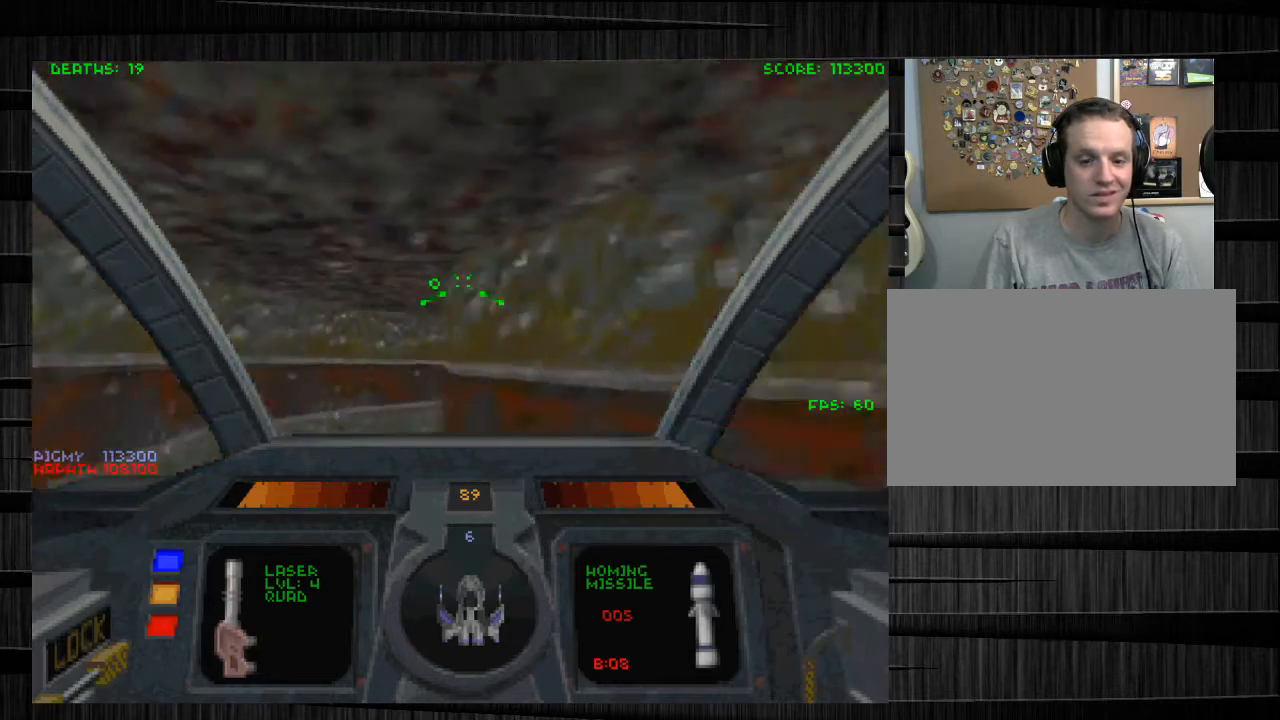
{"keys": ["a", "w"], "mouse": [], "events": [[166, "w", "down"], [300, "a", "down"]]}
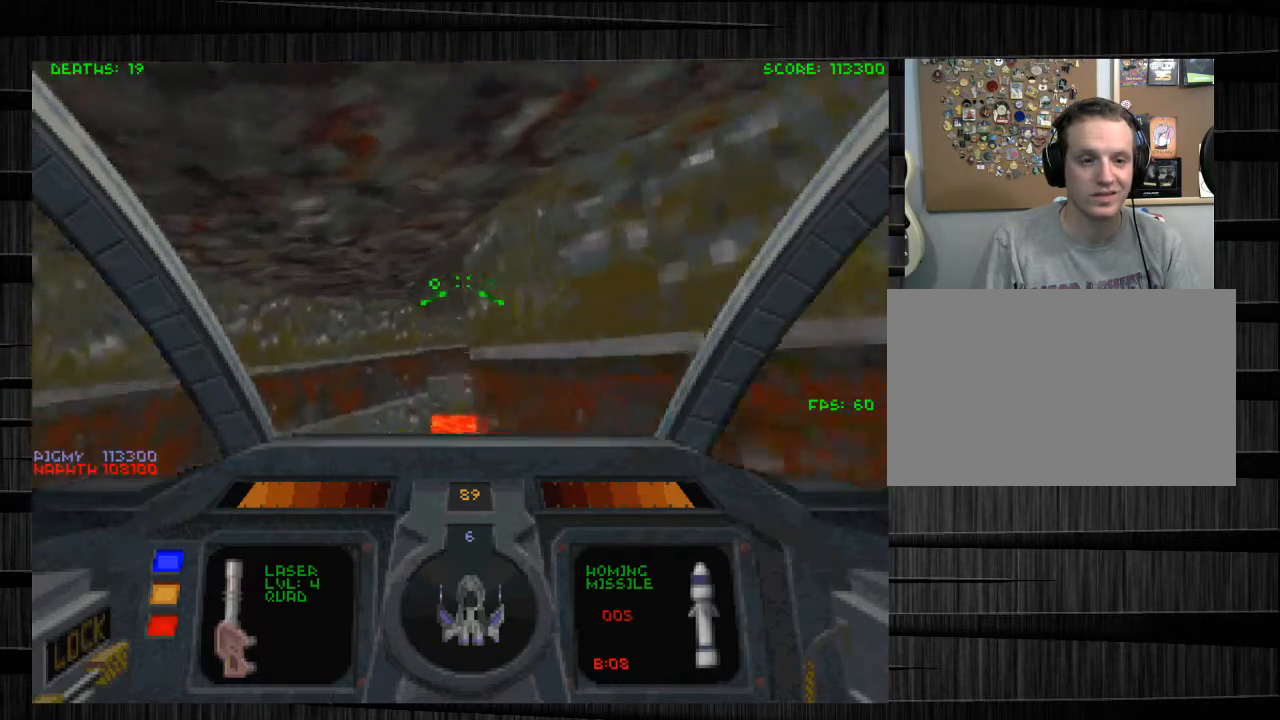
{"keys": [], "mouse": [], "events": [[33, "a", "up"], [167, "w", "up"]]}
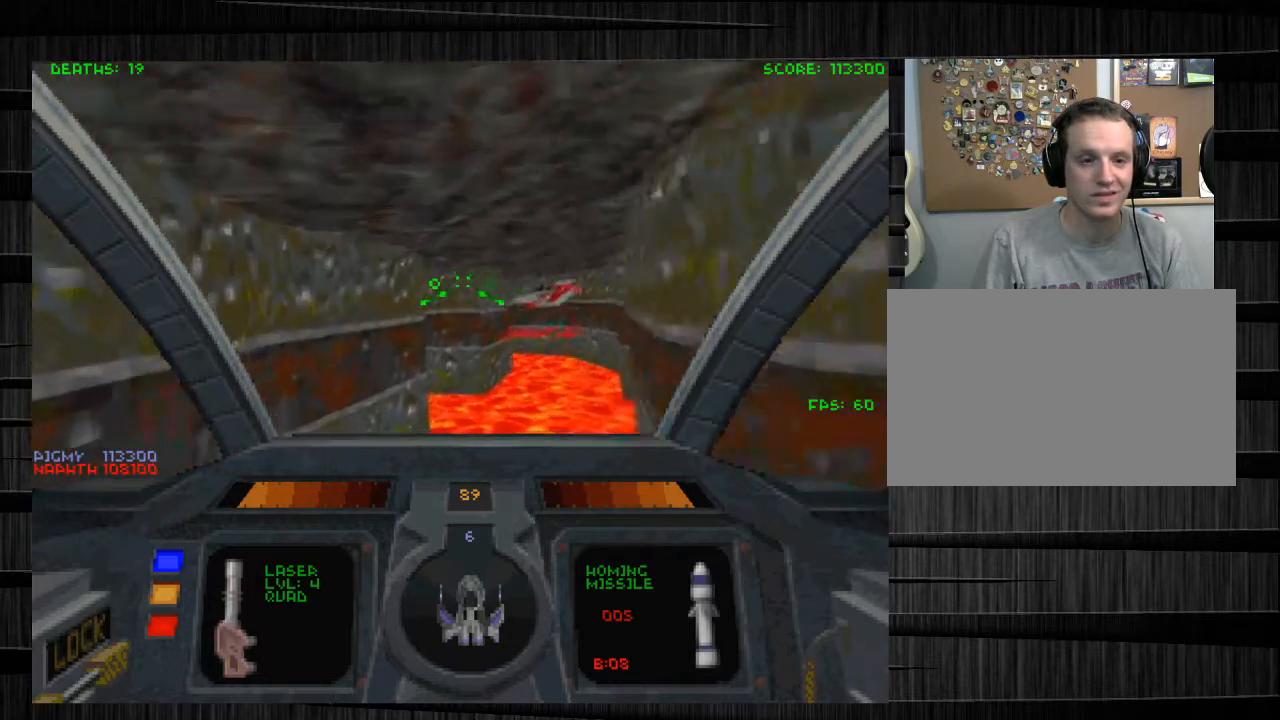
{"keys": ["w"], "mouse": [], "events": [[33, "s", "down"], [233, "s", "up"], [467, "w", "down"]]}
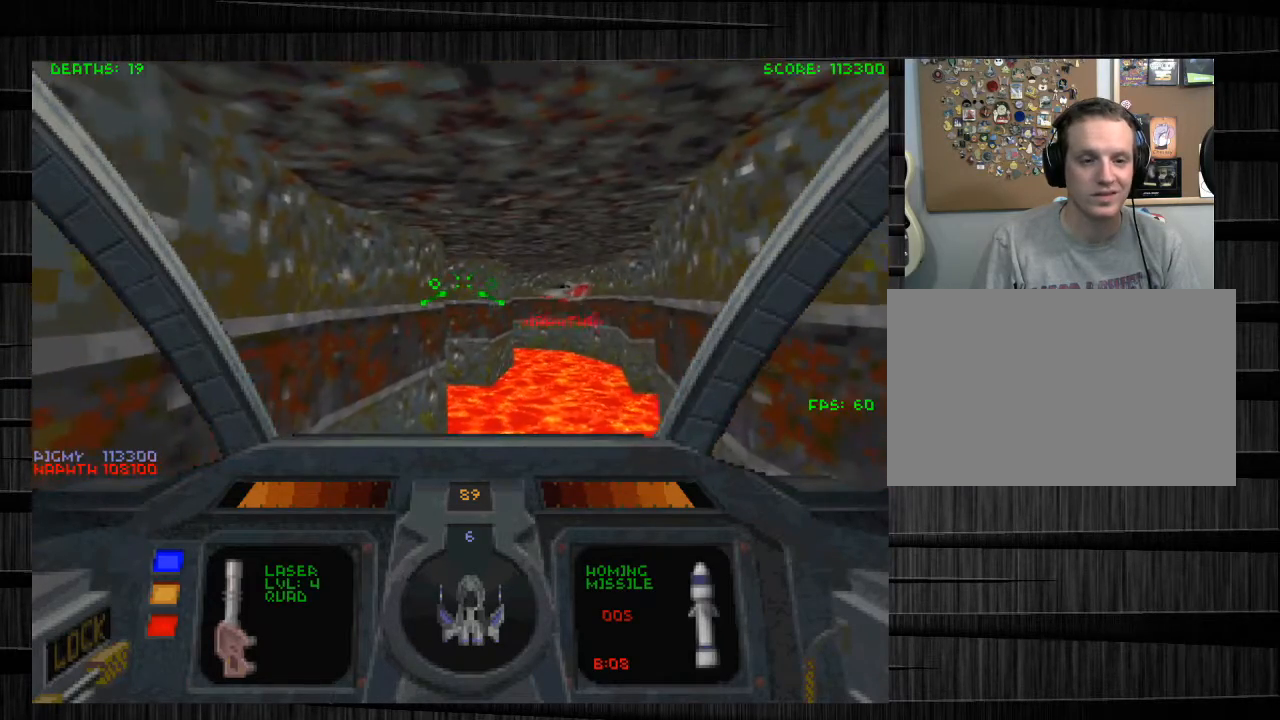
{"keys": ["w"], "mouse": [], "events": [[267, "d", "down"], [467, "d", "up"]]}
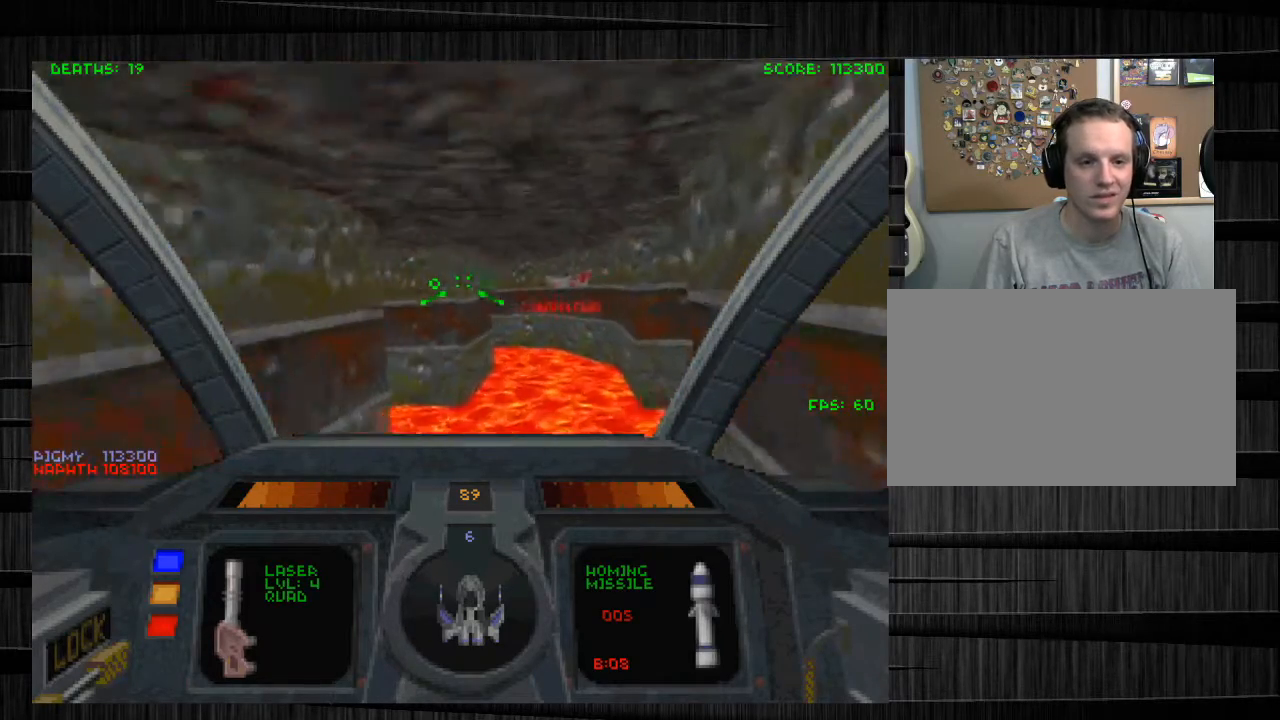
{"keys": ["d"], "mouse": [], "events": [[33, "w", "up"], [300, "d", "down"]]}